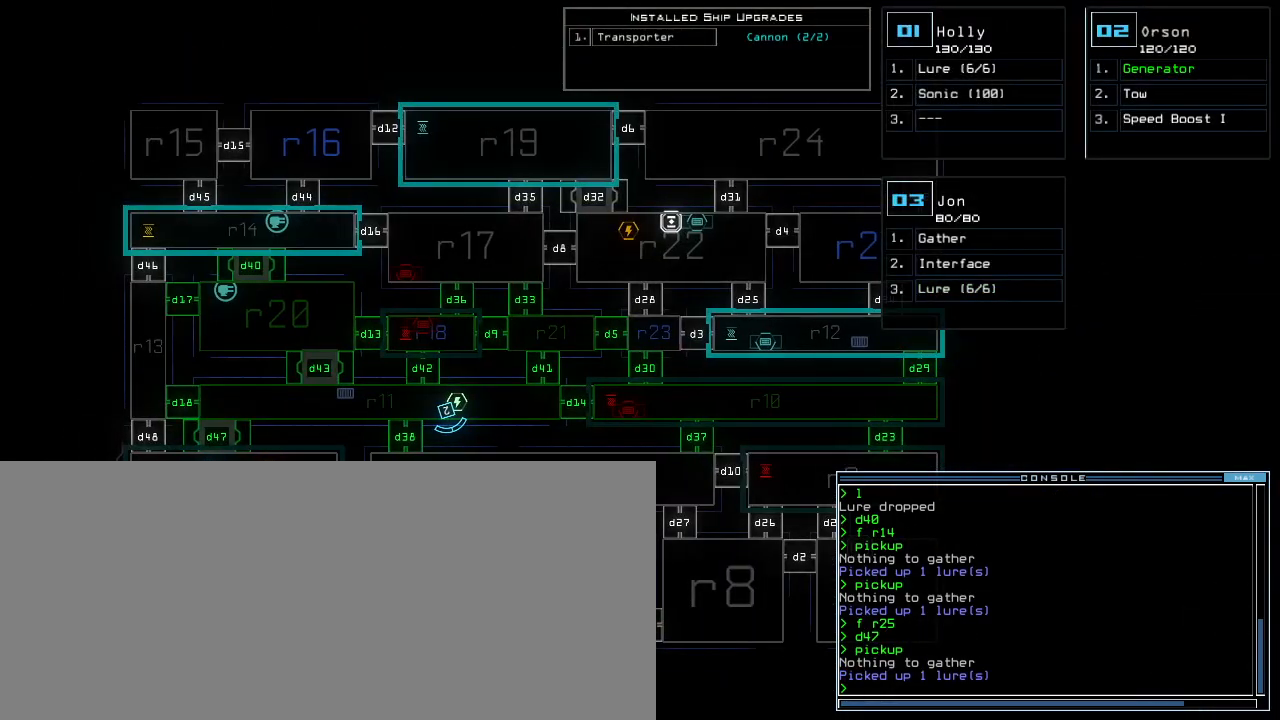
Gameplay with keyboard; each line is a JSON object with the keys held at the frame after it. "events" lists presses ("down") and releases ("up") of ".", "0", "1", "2", "3", "4", "5", "6", "7", "8", "9", "a", "b", "backspace", "c", "caps_lock", "comma", "ctrl_l", "ctrl_r", "d", "down", "e", "equals", "escape", "f", "f5", "g", "h", "i", "j", "k", "l", "left", "m", "minus", "n", "o", "p", "q", "quote", "r", "return", "right", "s", "semicolon", "shift_l", "shift_r", "space", "t", "tilde", "u", "up", "v", "w", "x", "y" and "z" between this image and that frame as [ms after this image, input, new state], when the widget could be followed in between. No other keys are recorded. Mouse input is not recorded. Not read: other_keys tab.
{"keys": ["left"], "events": [[40, "down", "down"], [40, "left", "down"], [100, "3", "up"], [460, "down", "up"]]}
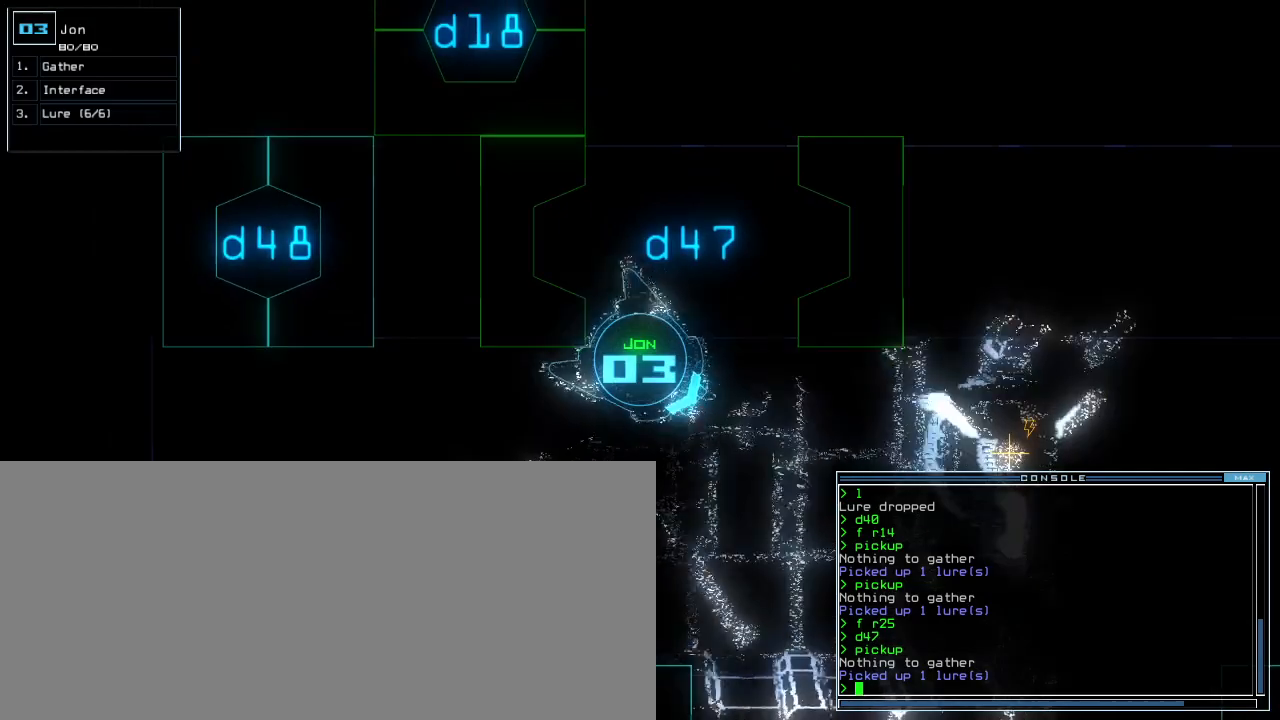
{"keys": ["left", "up"], "events": [[200, "up", "down"]]}
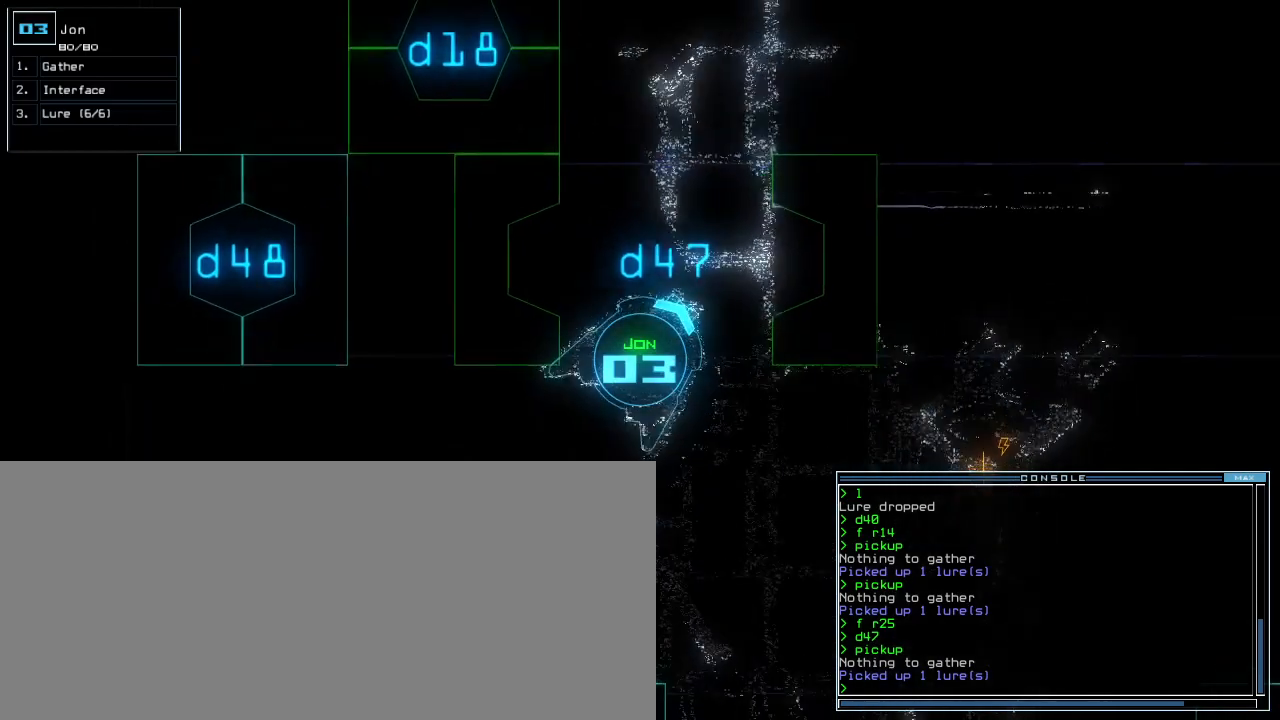
{"keys": ["up"], "events": [[200, "left", "up"]]}
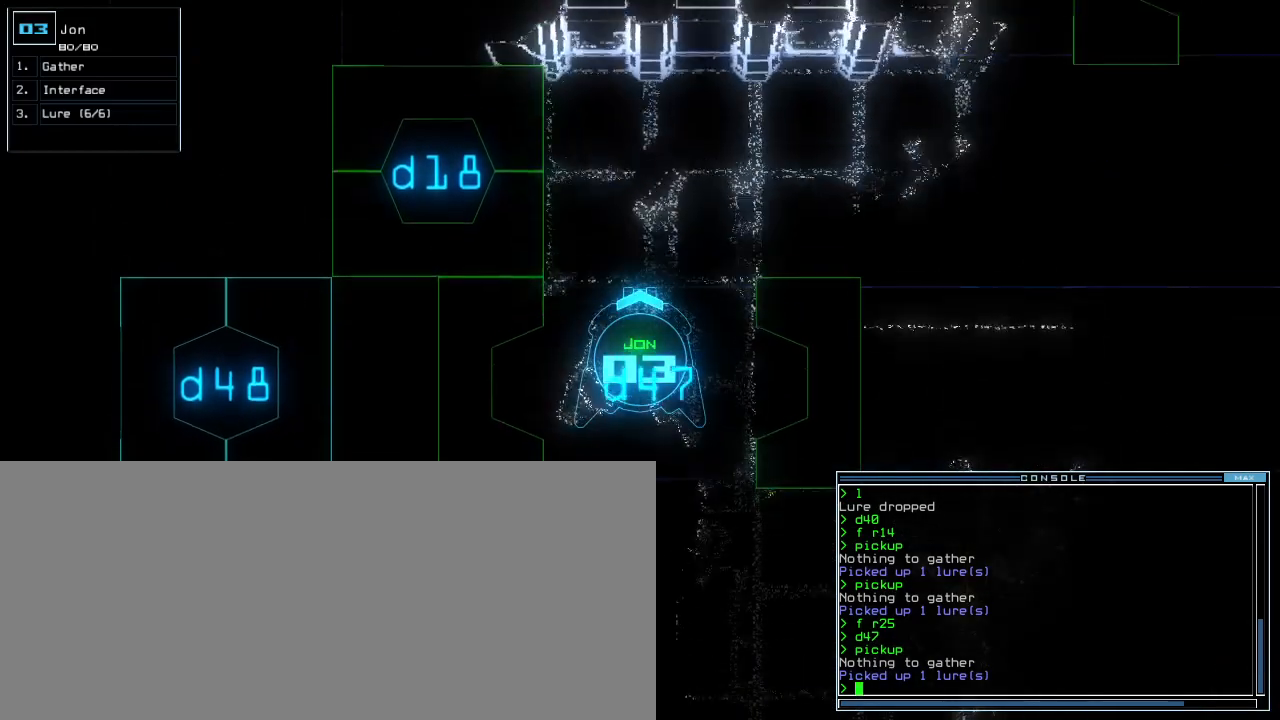
{"keys": ["right", "up"], "events": [[100, "right", "down"], [140, "right", "up"], [260, "right", "down"], [320, "right", "up"], [420, "right", "down"]]}
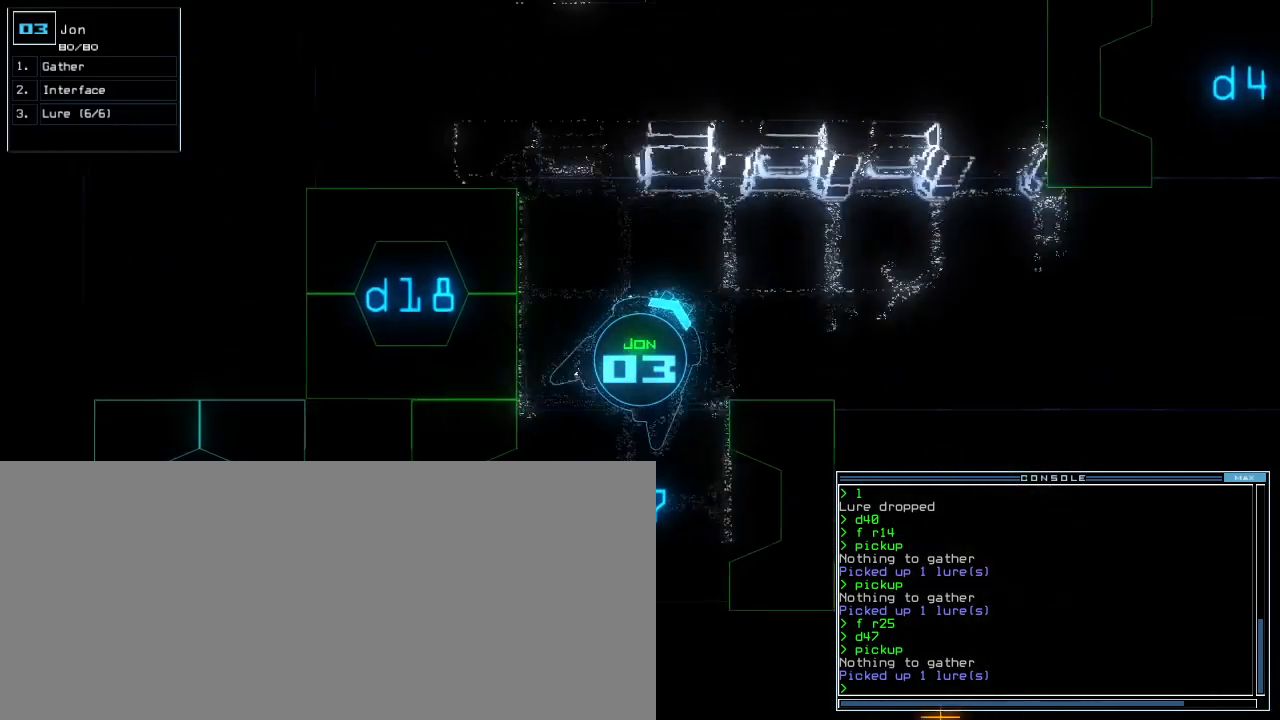
{"keys": ["space"]}
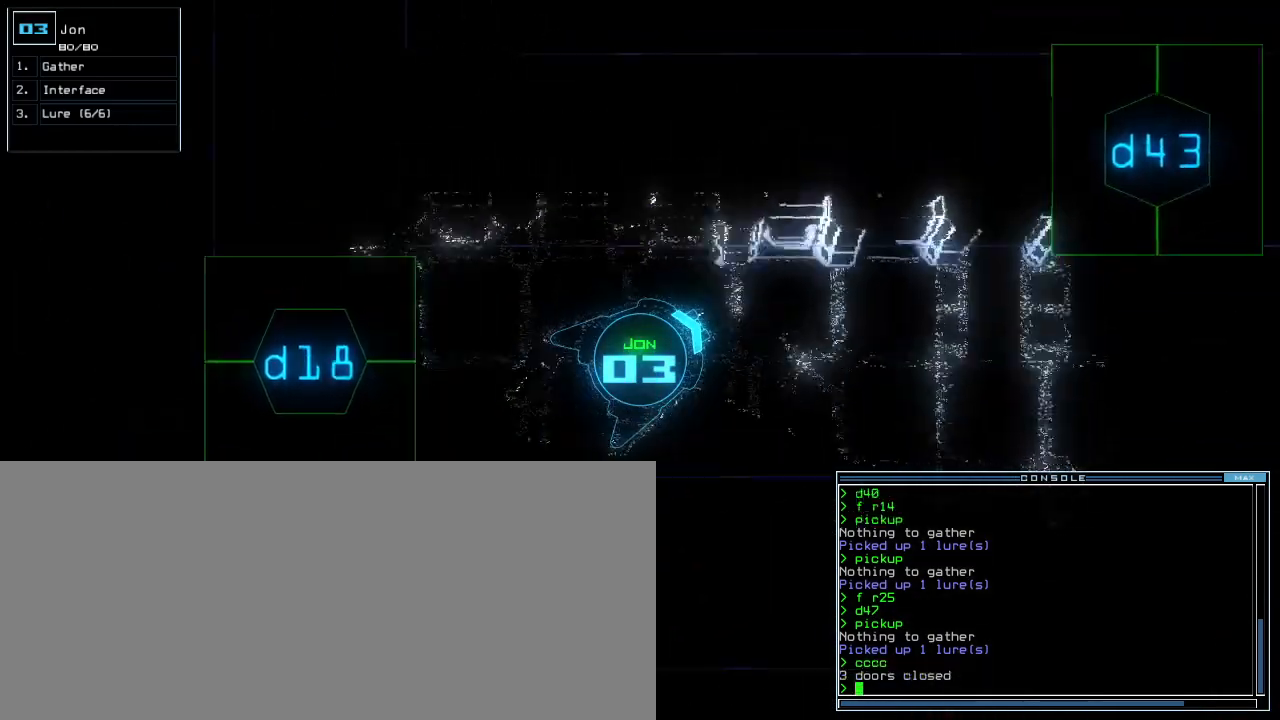
{"keys": [], "events": [[40, "space", "up"]]}
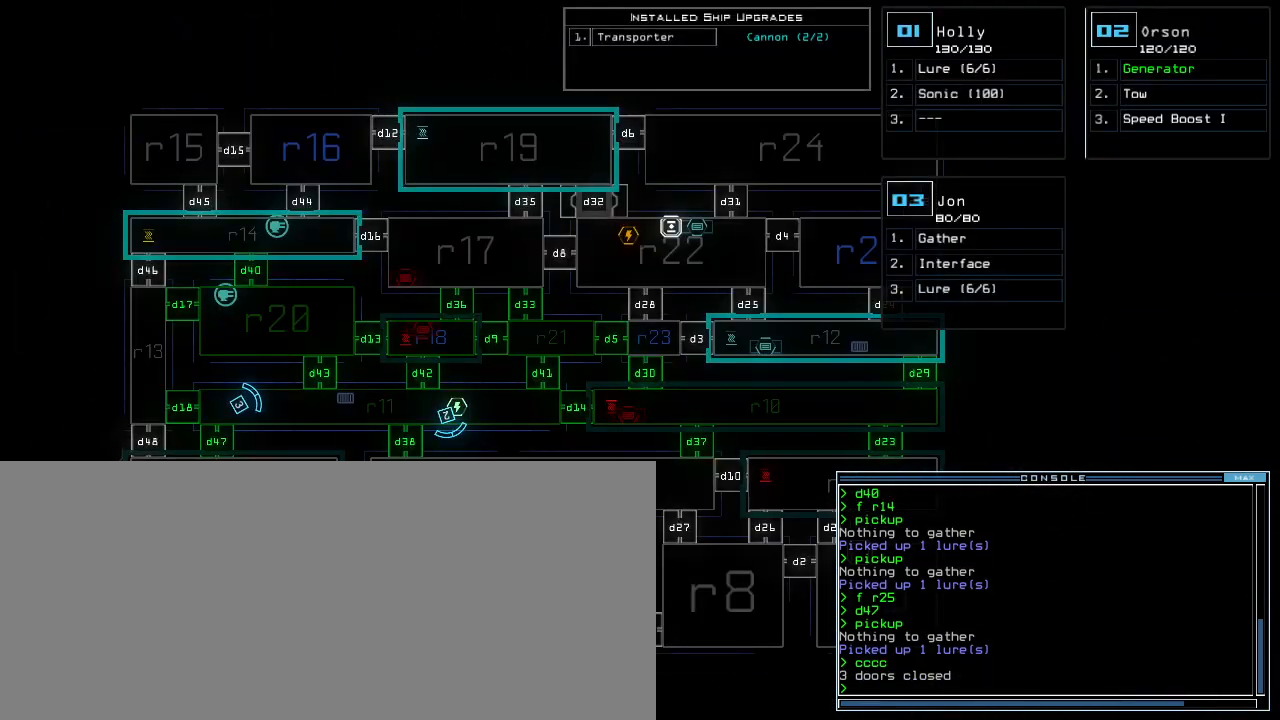
{"keys": [], "events": []}
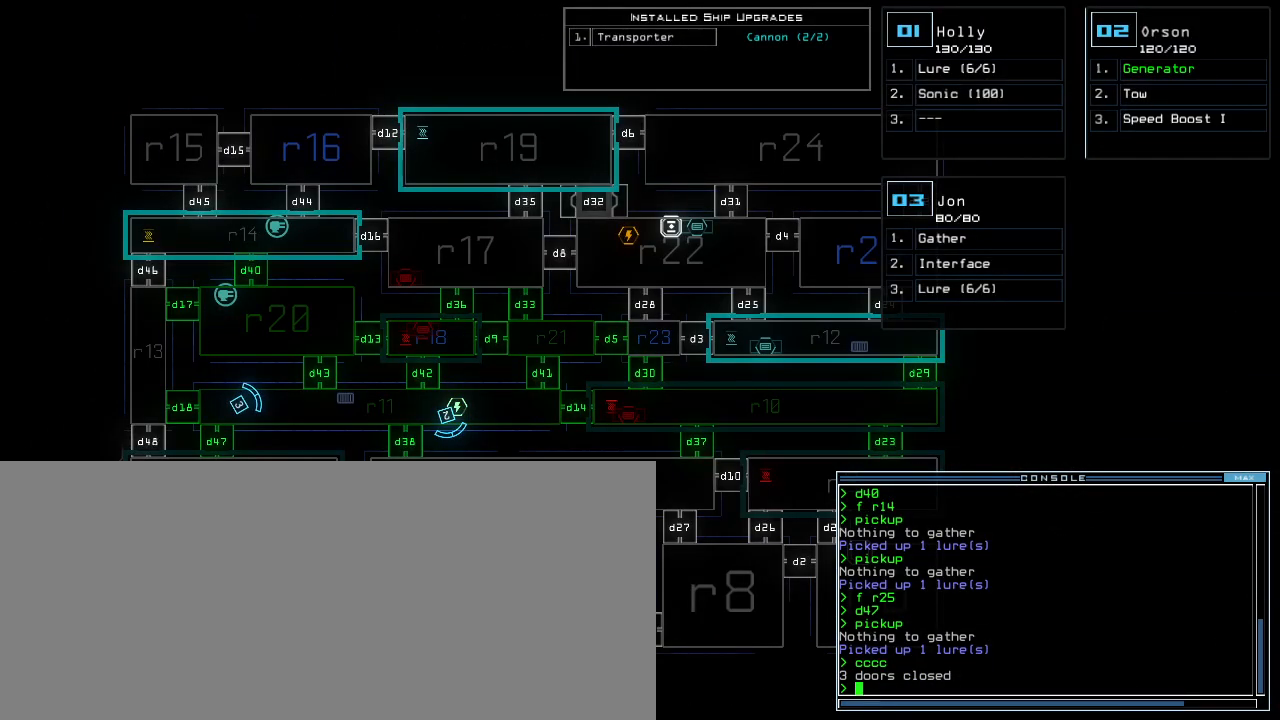
{"keys": ["space"], "events": [[280, "c", "down"], [360, "a", "down"], [400, "c", "up"], [460, "space", "down"], [480, "a", "up"]]}
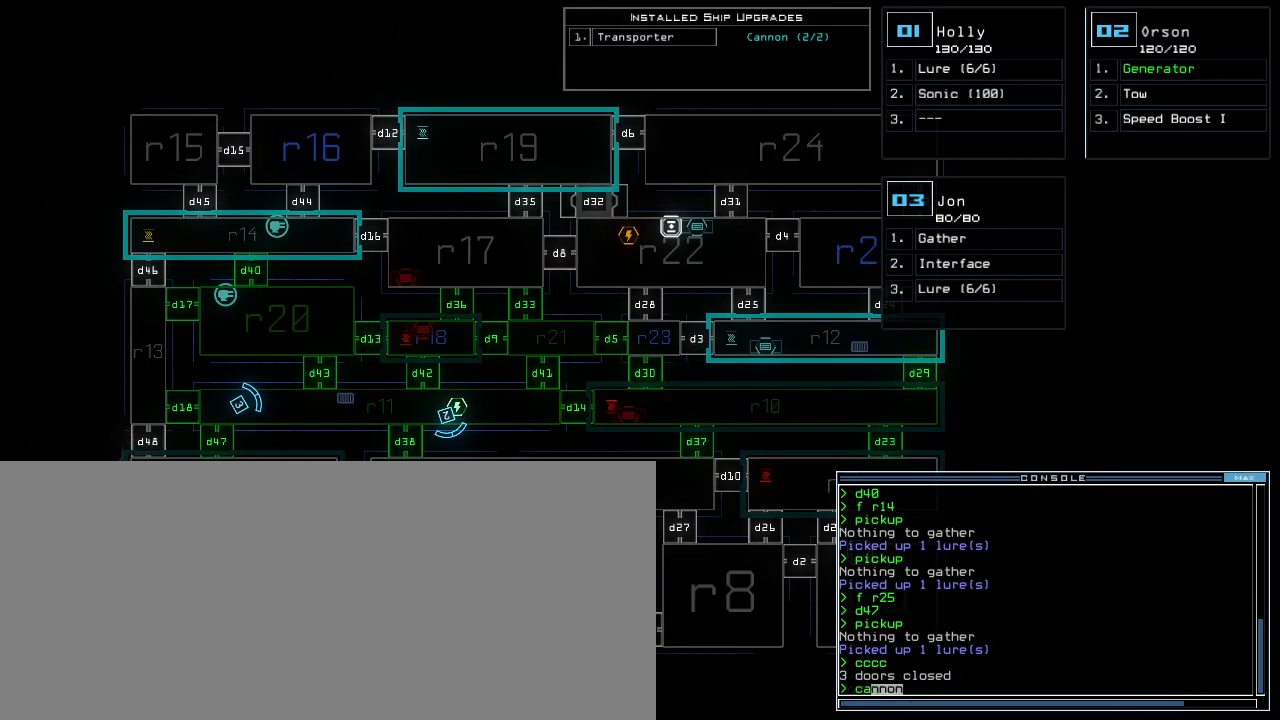
{"keys": [], "events": [[40, "space", "up"]]}
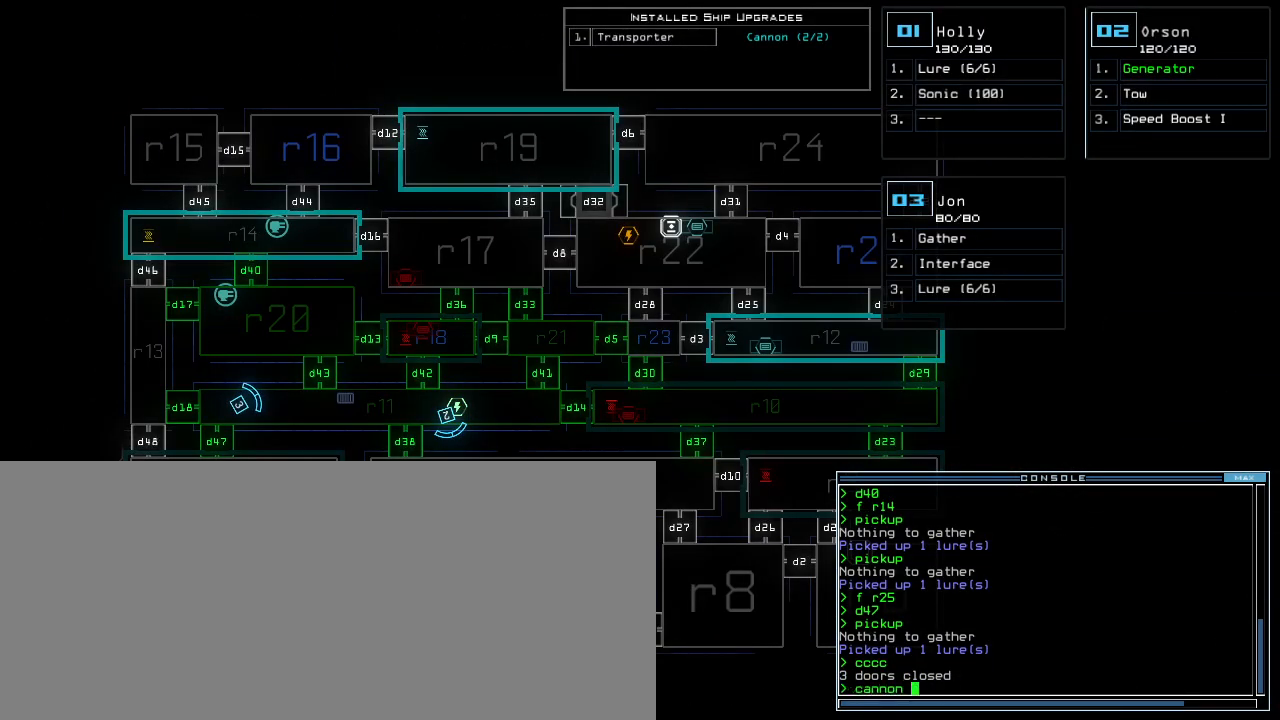
{"keys": [], "events": []}
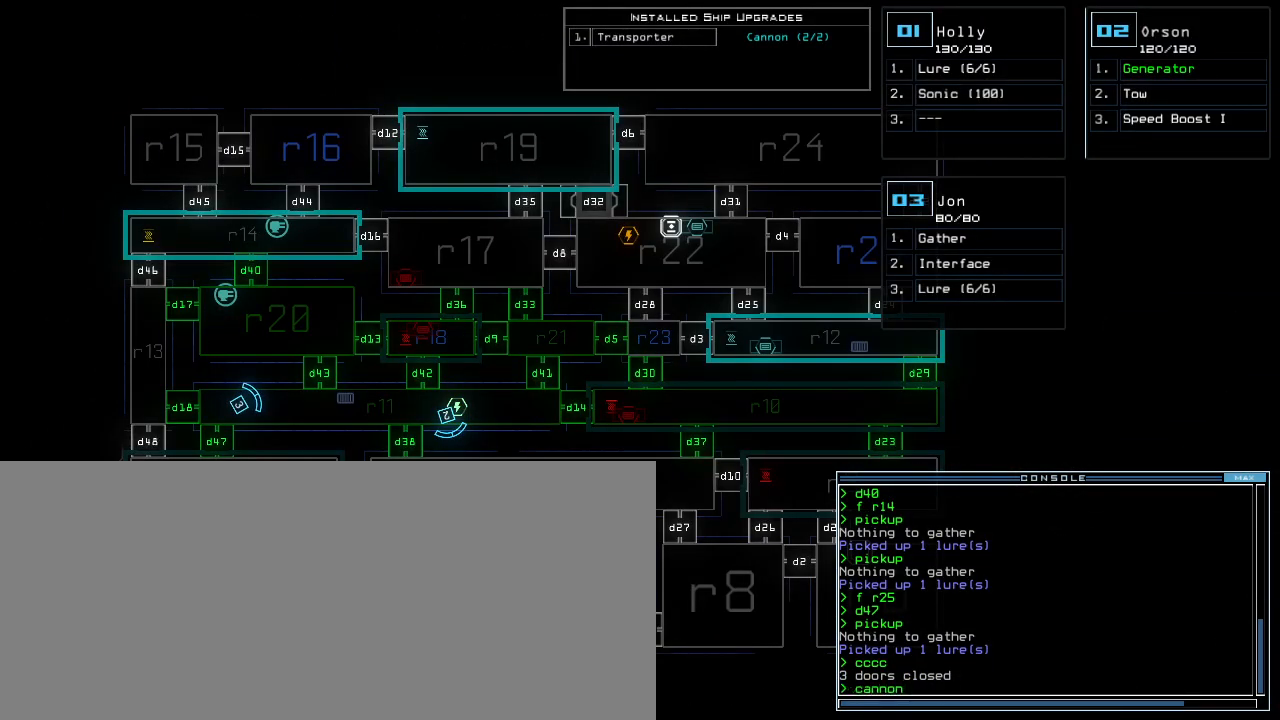
{"keys": [], "events": []}
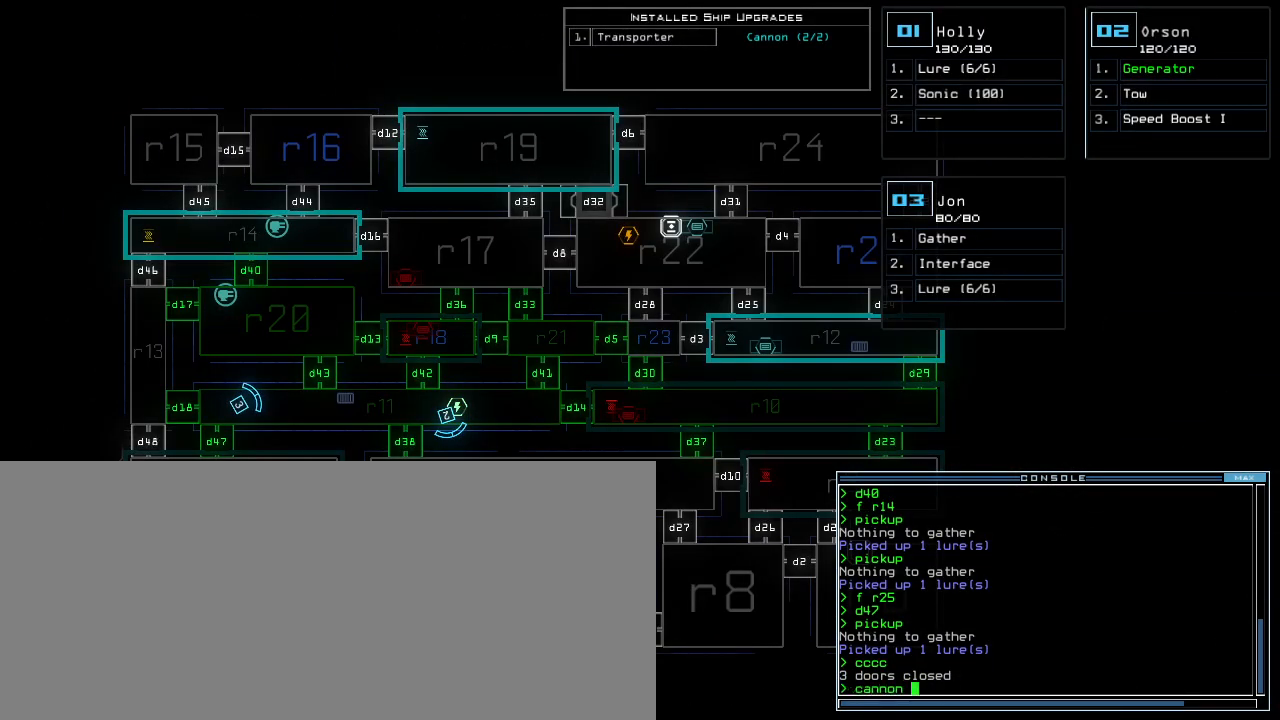
{"keys": ["r"], "events": [[480, "r", "down"]]}
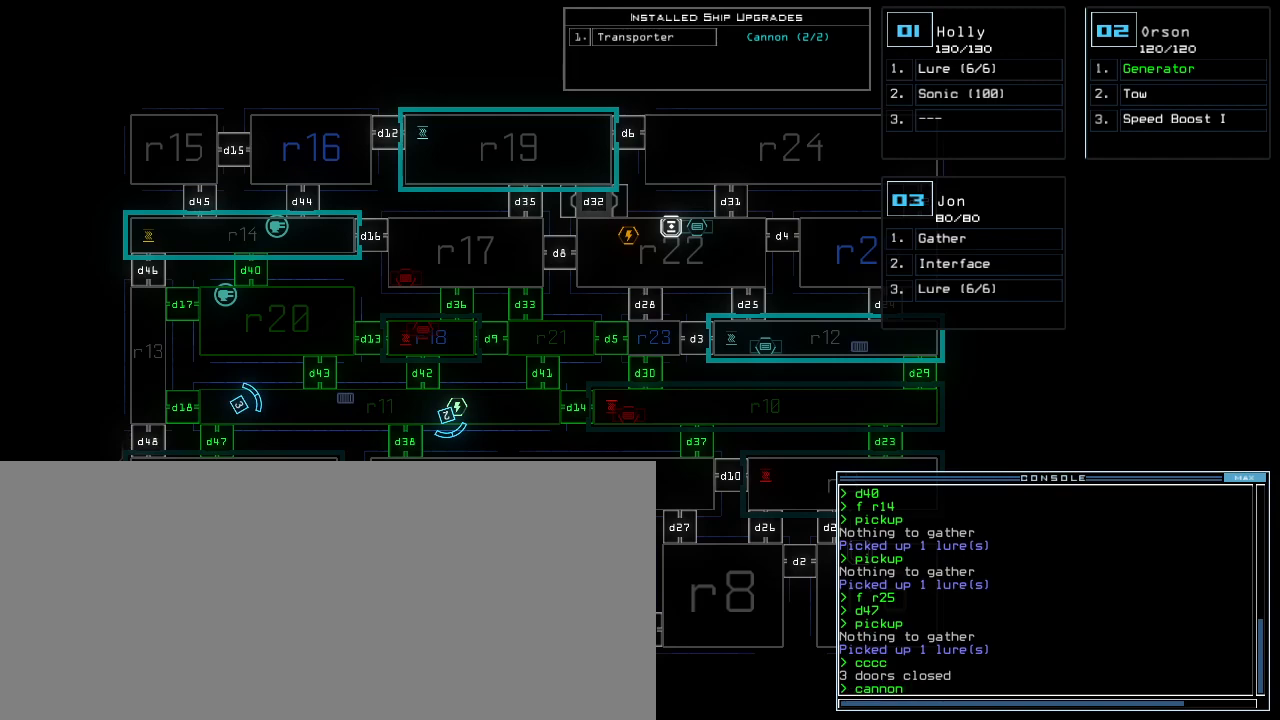
{"keys": [], "events": [[60, "r", "up"], [200, "1", "down"], [240, "7", "down"], [280, "1", "up"], [320, "7", "up"]]}